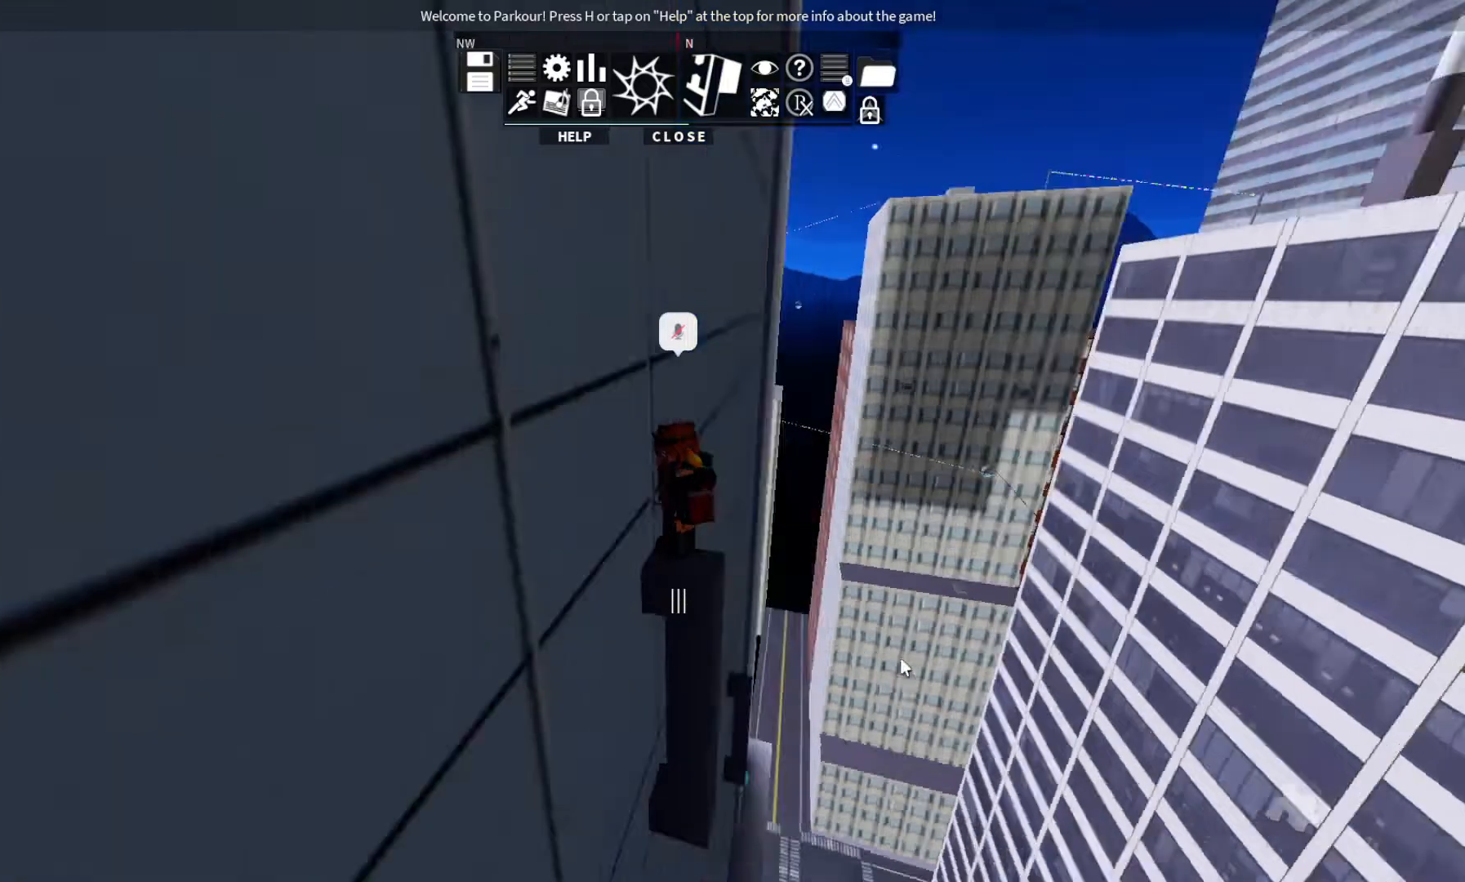
Gameplay with keyboard; each line is a JSON object with the keys held at the frame after it. "events" lists presses ("down") and releases ("up") of "ctrl", "d", "e", "s", "shift", "space" and "w" between this image and that frame as [ms after this image, input, new state], when the widget could be followed in between. No other keys are recorded. Mouse input is not recorded.
{"keys": ["w"], "events": [[500, "w", "down"]]}
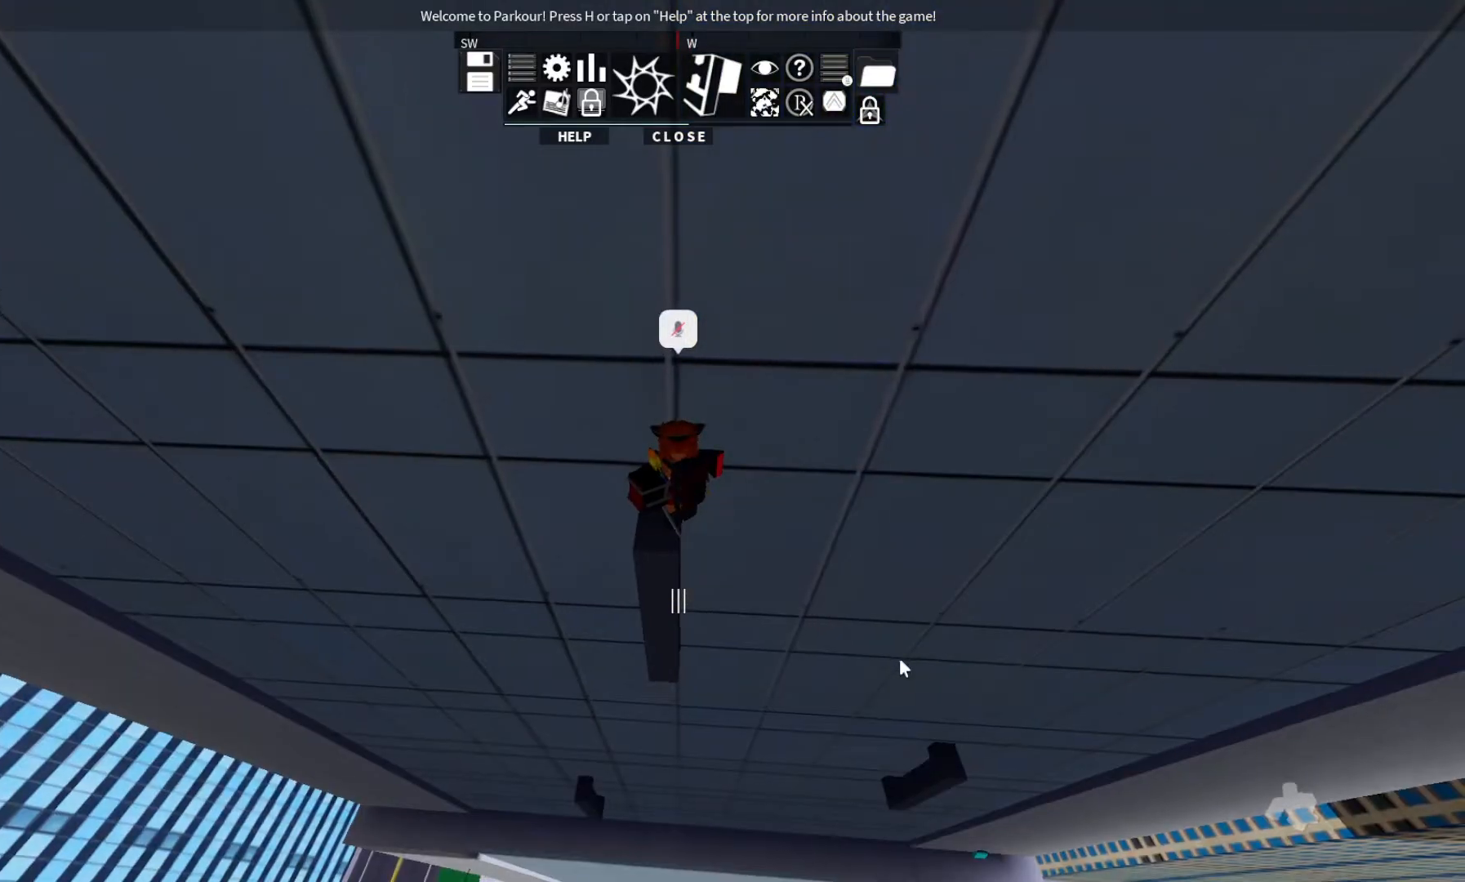
{"keys": [], "events": [[100, "w", "up"]]}
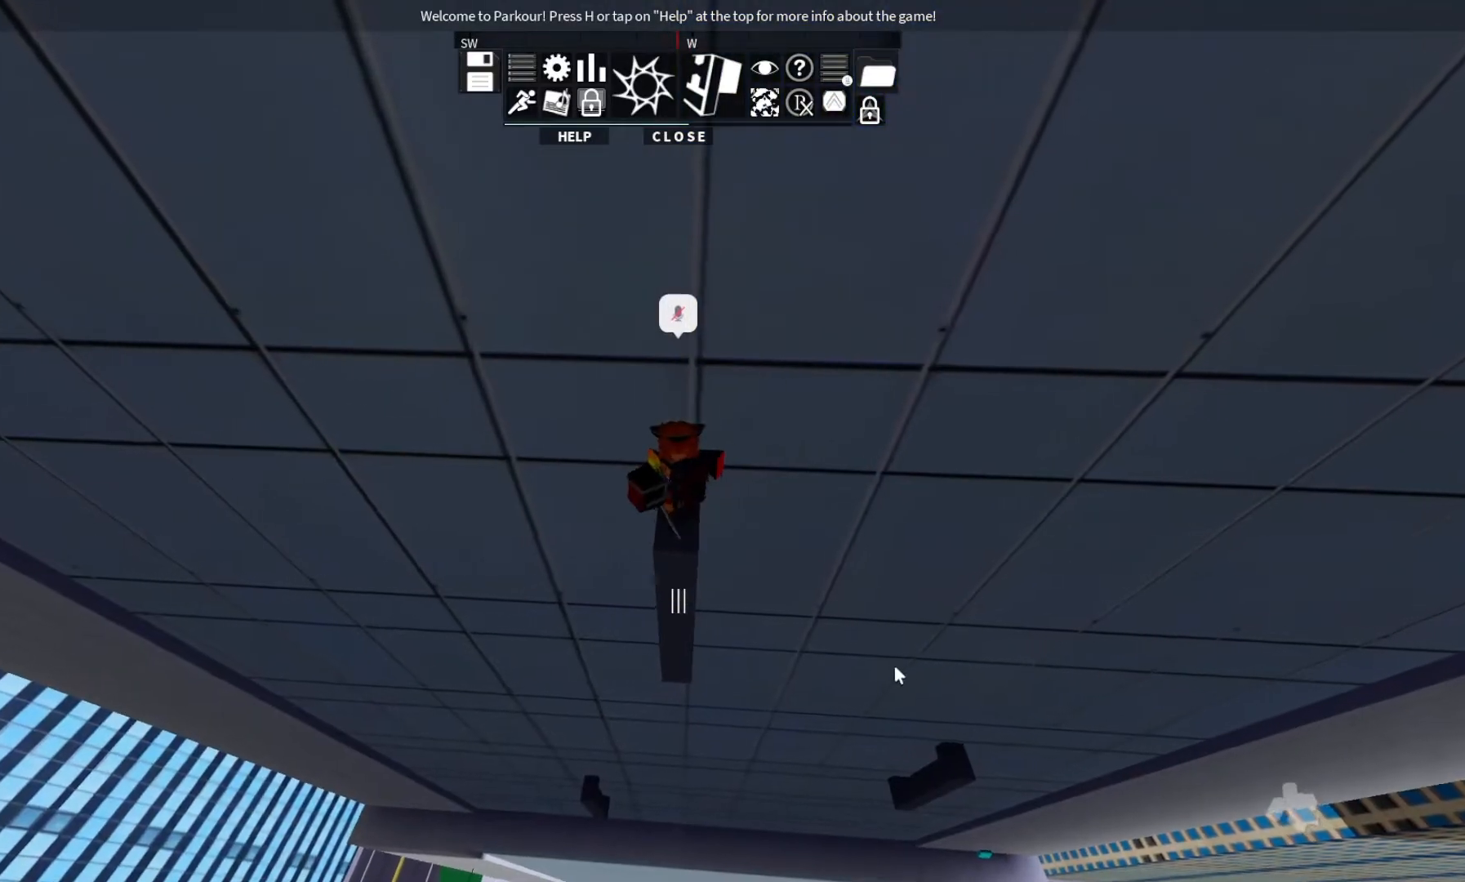
{"keys": ["w"], "events": [[200, "space", "down"], [333, "space", "up"], [333, "w", "down"], [467, "space", "down"], [500, "space", "up"]]}
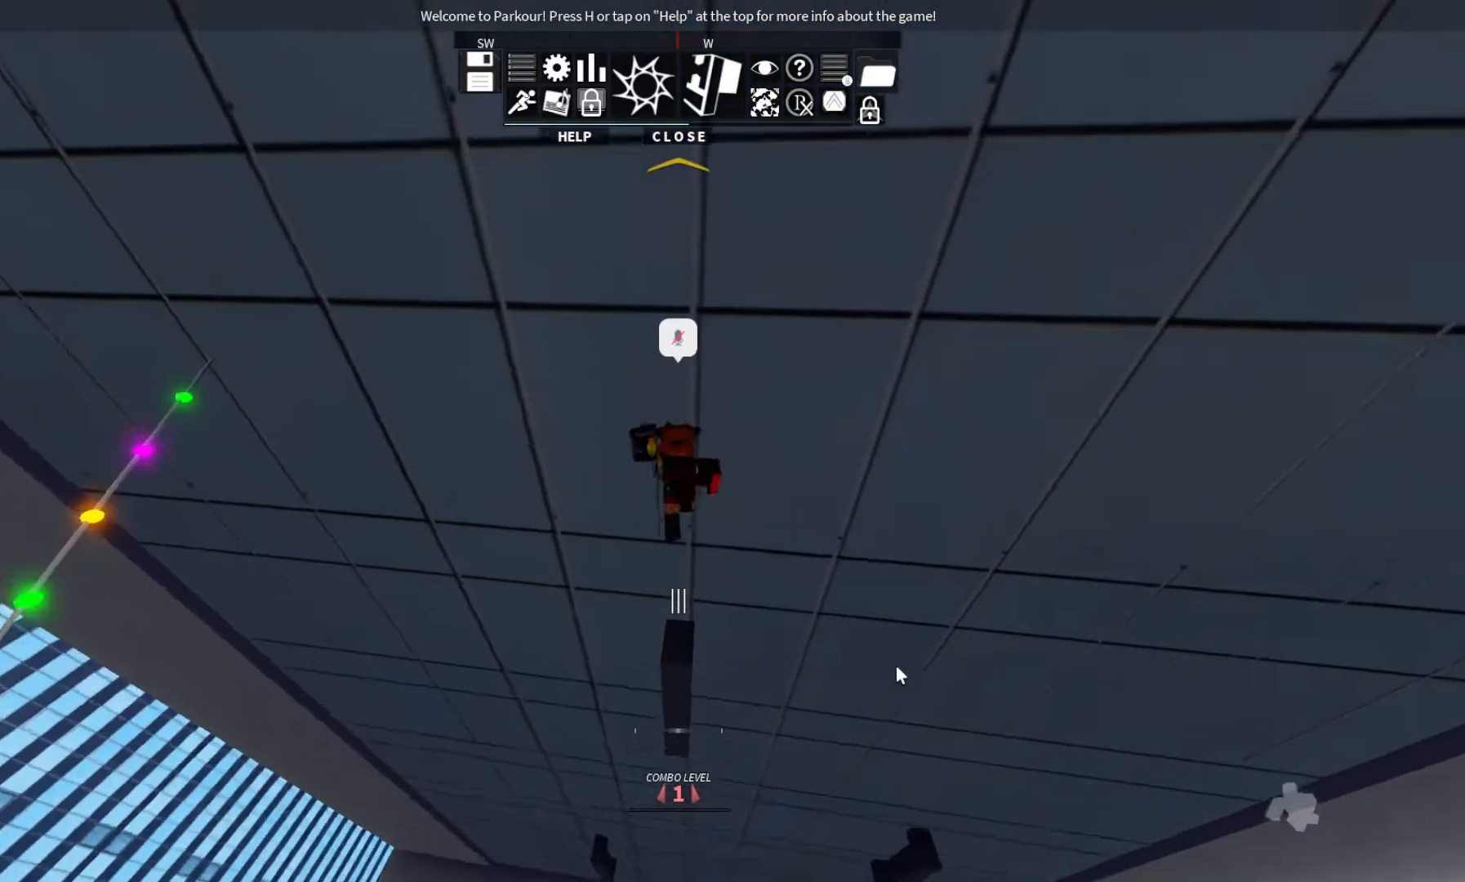
{"keys": ["space", "w"], "events": [[133, "space", "down"], [200, "space", "up"], [300, "space", "down"], [367, "space", "up"], [500, "space", "down"]]}
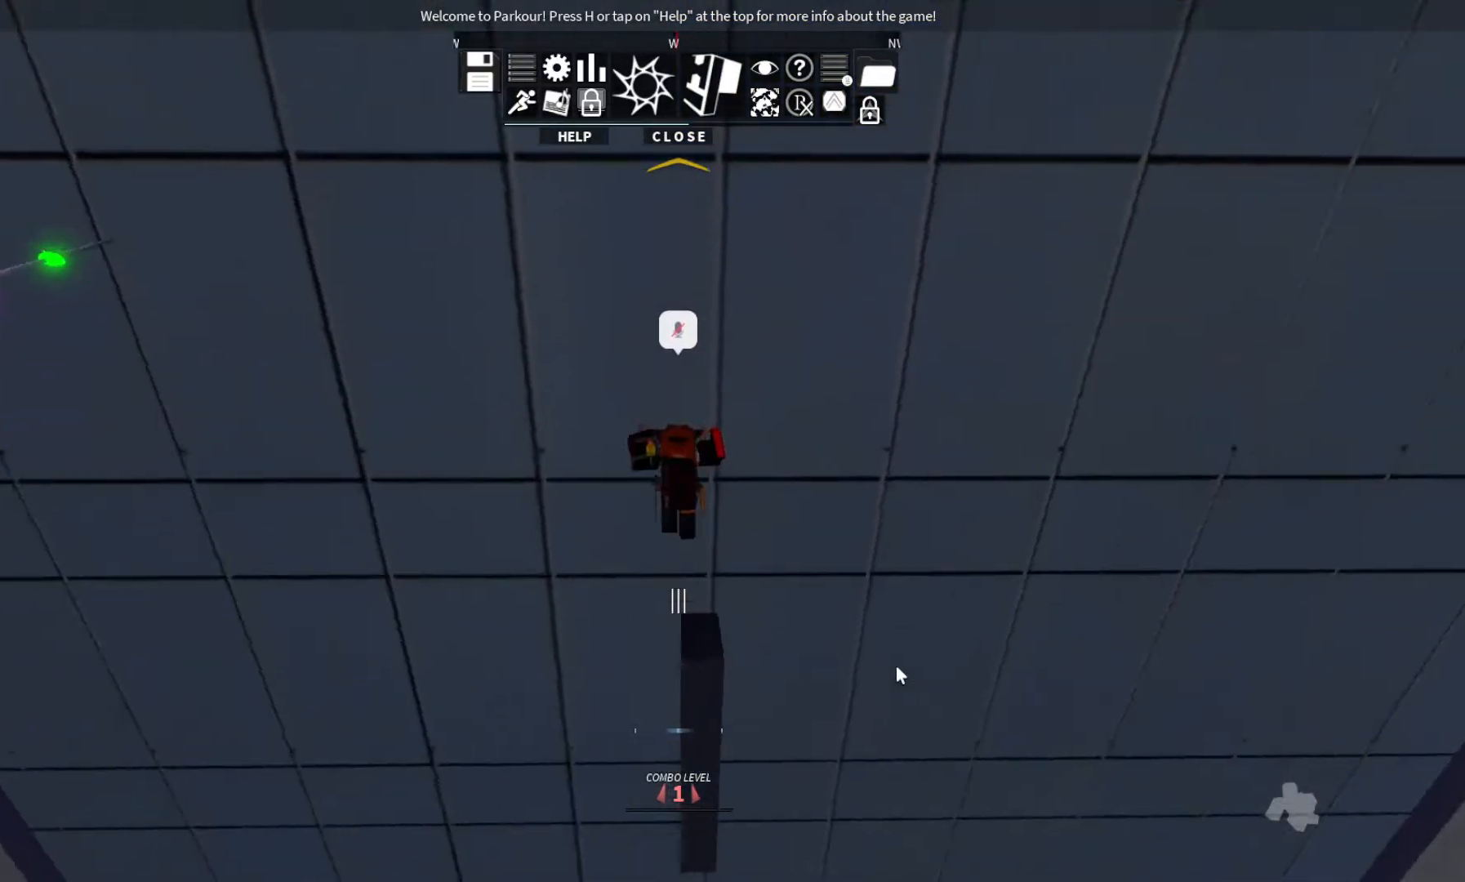
{"keys": ["d", "space", "w"], "events": [[67, "space", "up"], [400, "d", "down"], [400, "space", "down"]]}
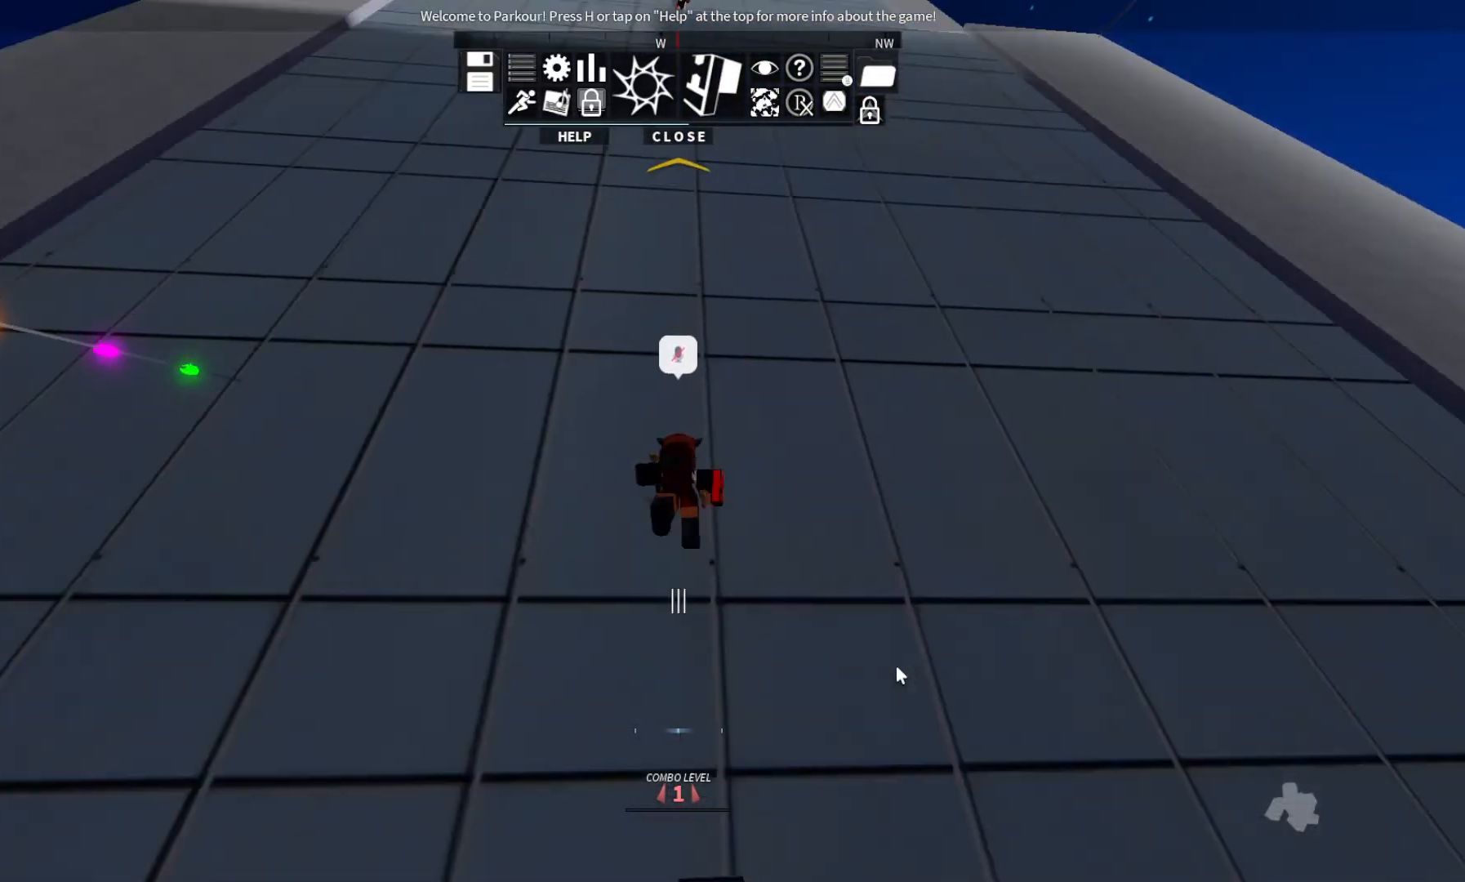
{"keys": ["w"], "events": [[100, "d", "up"], [500, "space", "up"]]}
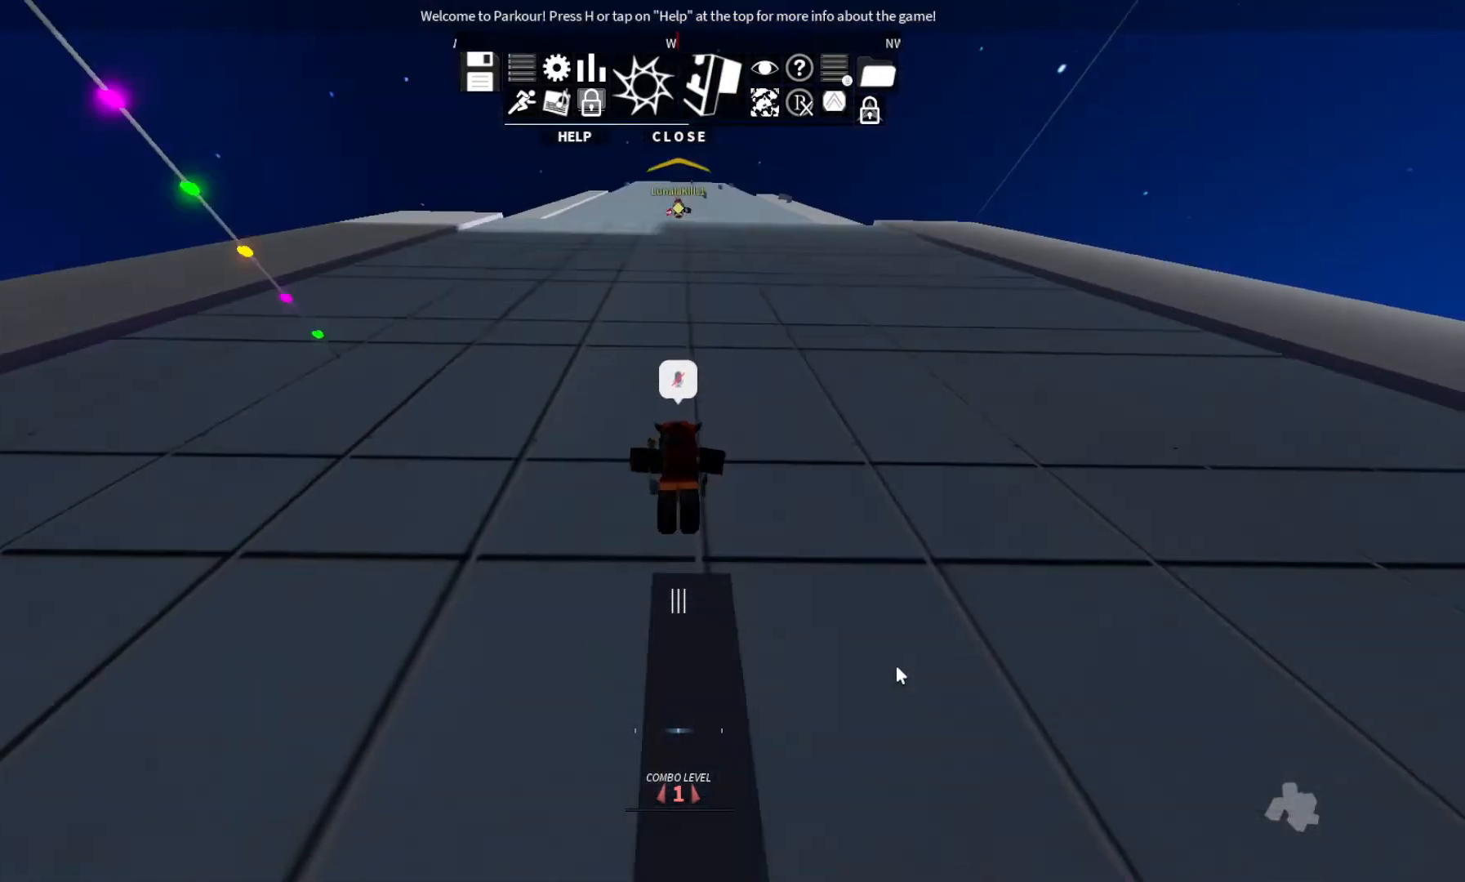
{"keys": ["w"], "events": [[67, "space", "down"], [333, "space", "up"], [433, "space", "down"], [467, "space", "up"]]}
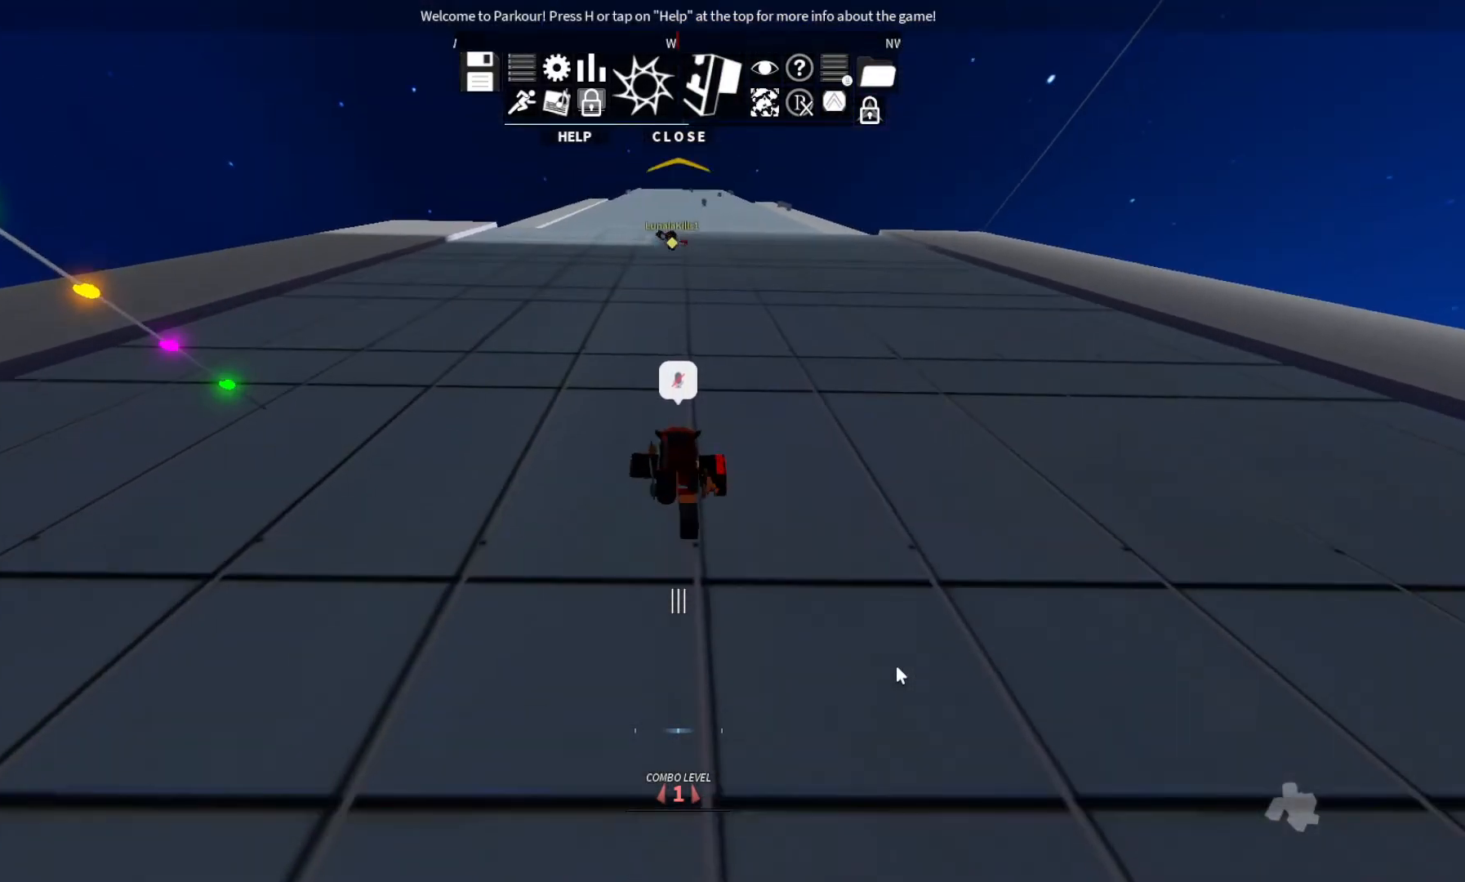
{"keys": ["w"], "events": [[133, "space", "down"], [200, "space", "up"]]}
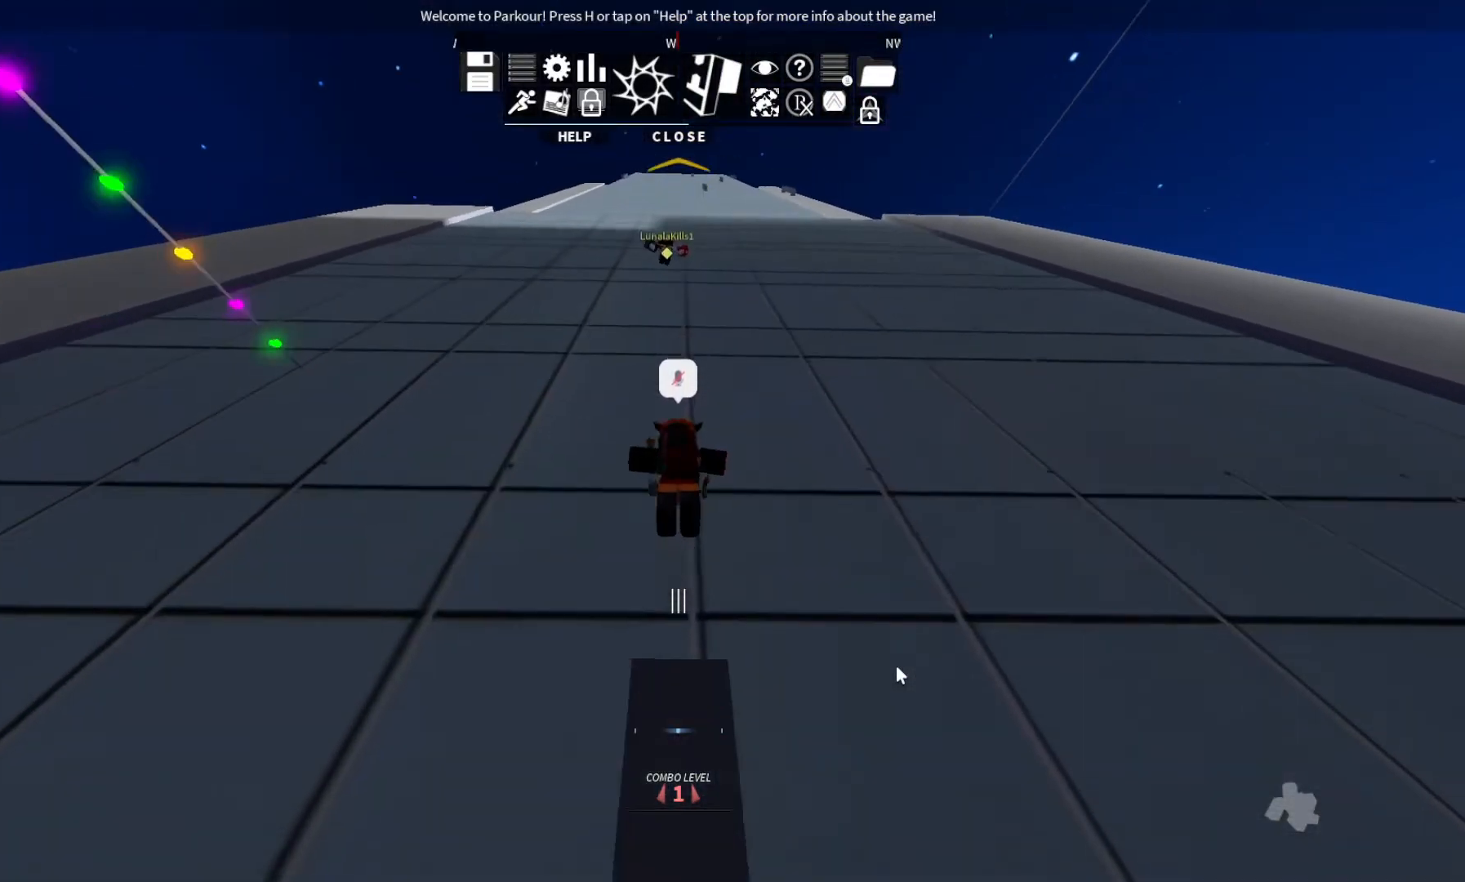
{"keys": ["w"], "events": [[33, "space", "down"], [100, "space", "up"], [433, "space", "down"], [467, "space", "up"]]}
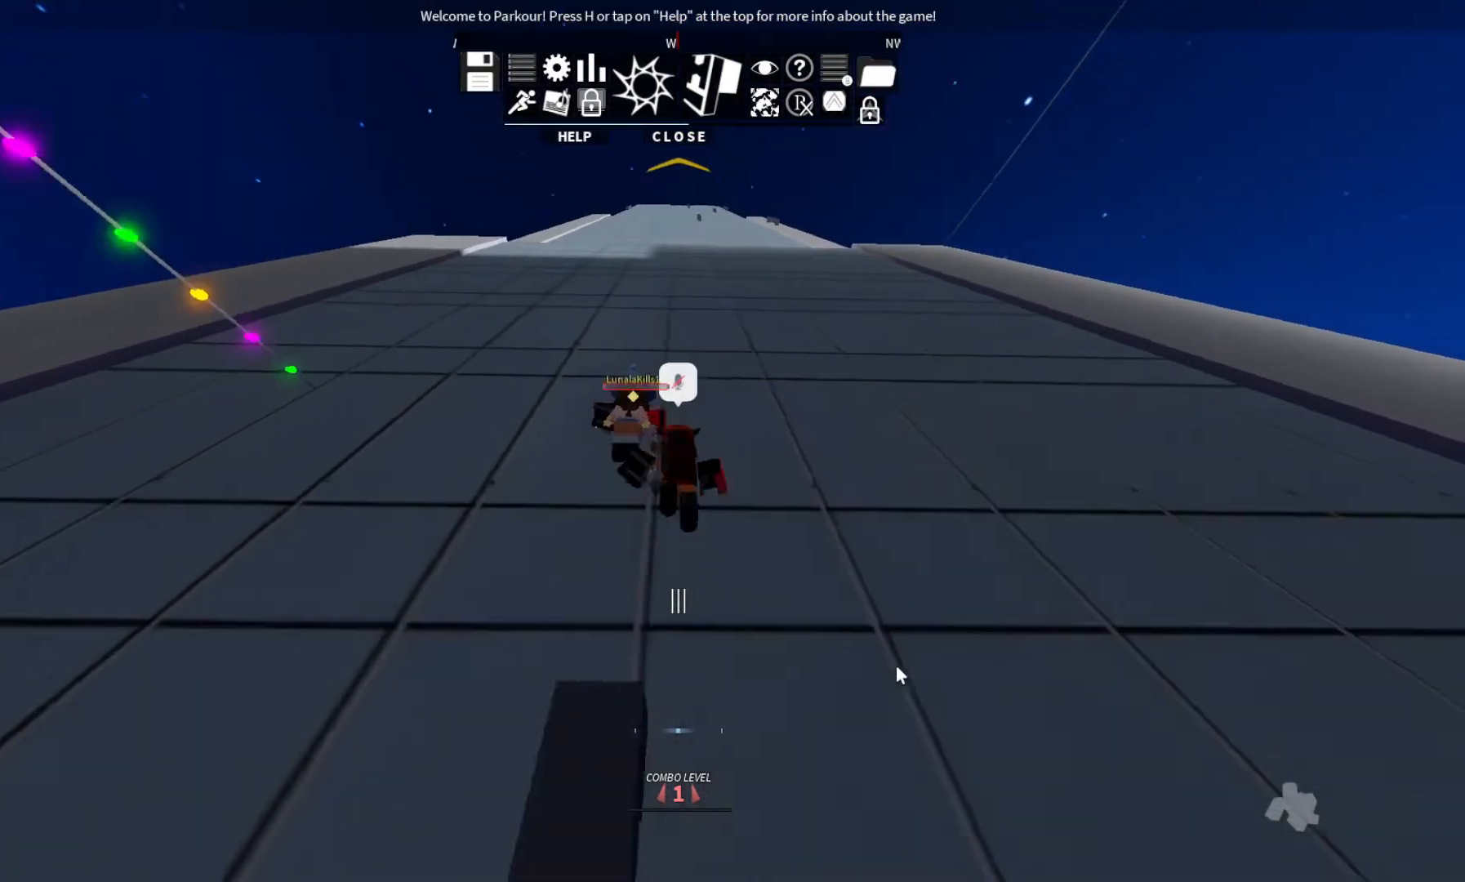
{"keys": ["w"], "events": []}
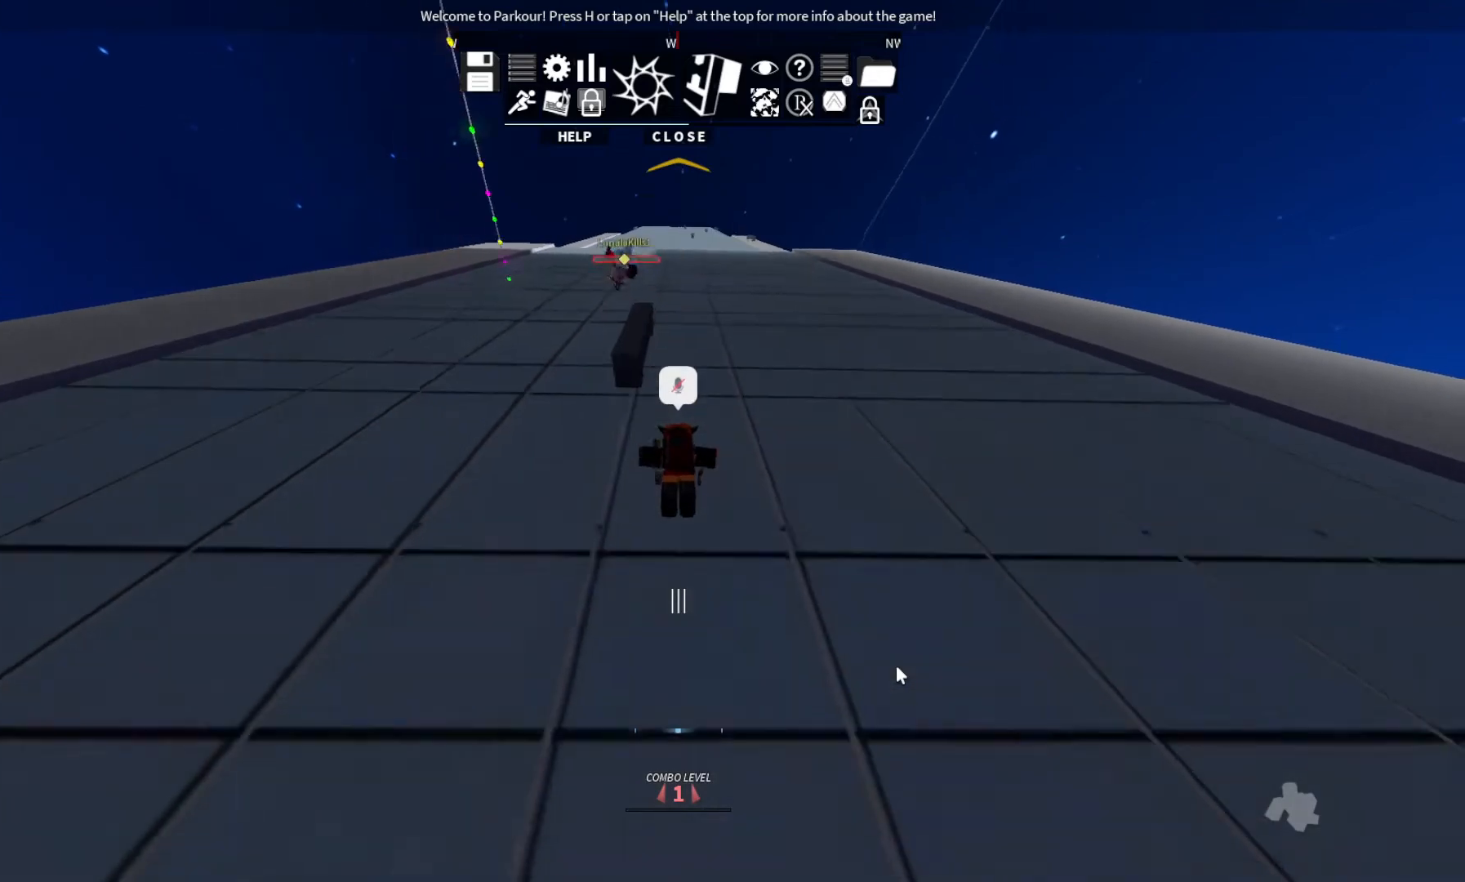
{"keys": [], "events": [[33, "w", "up"]]}
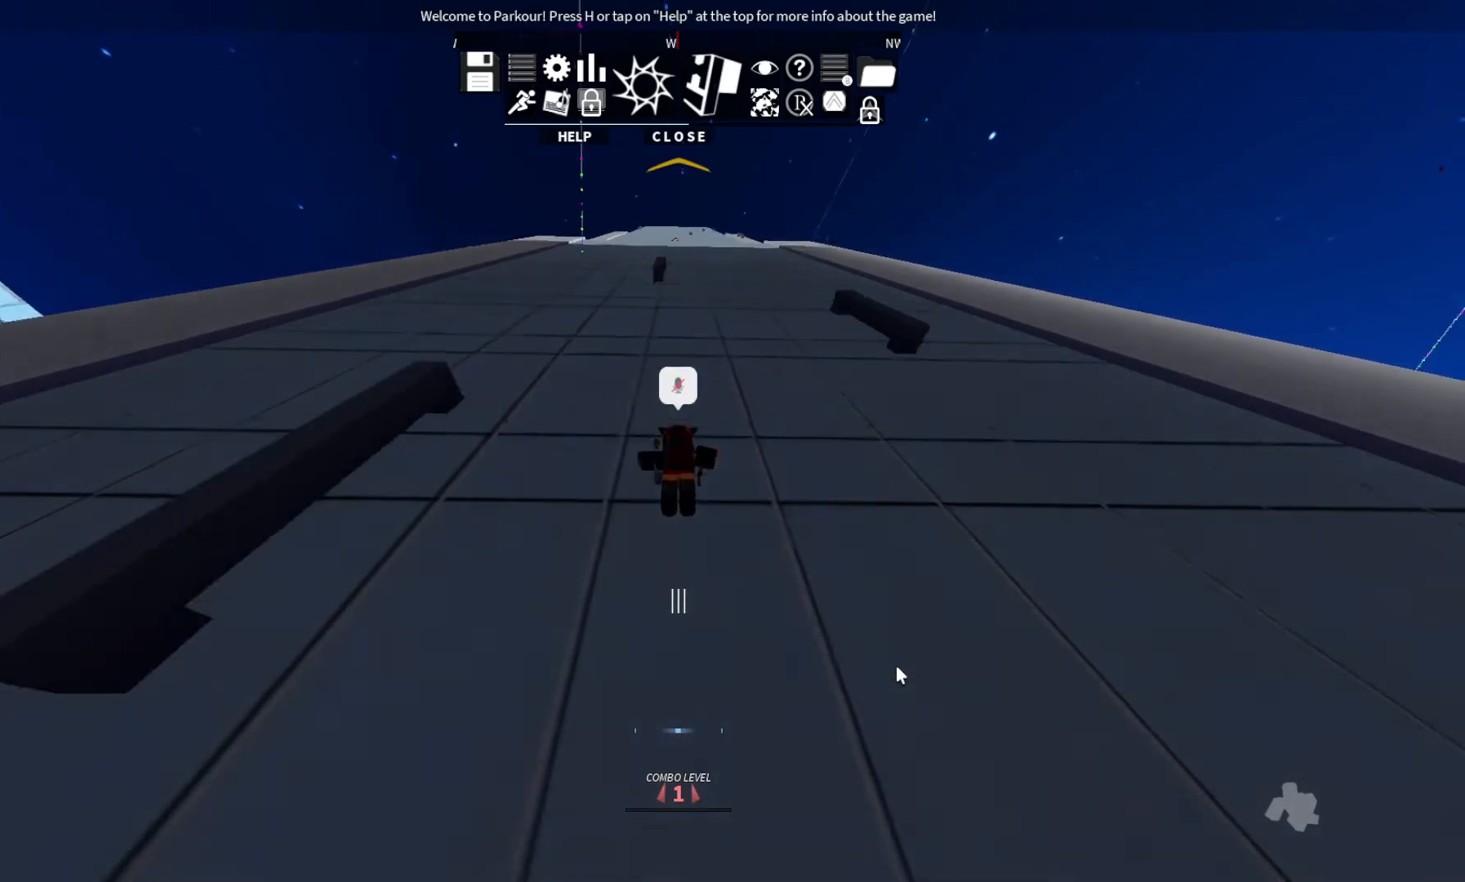
{"keys": []}
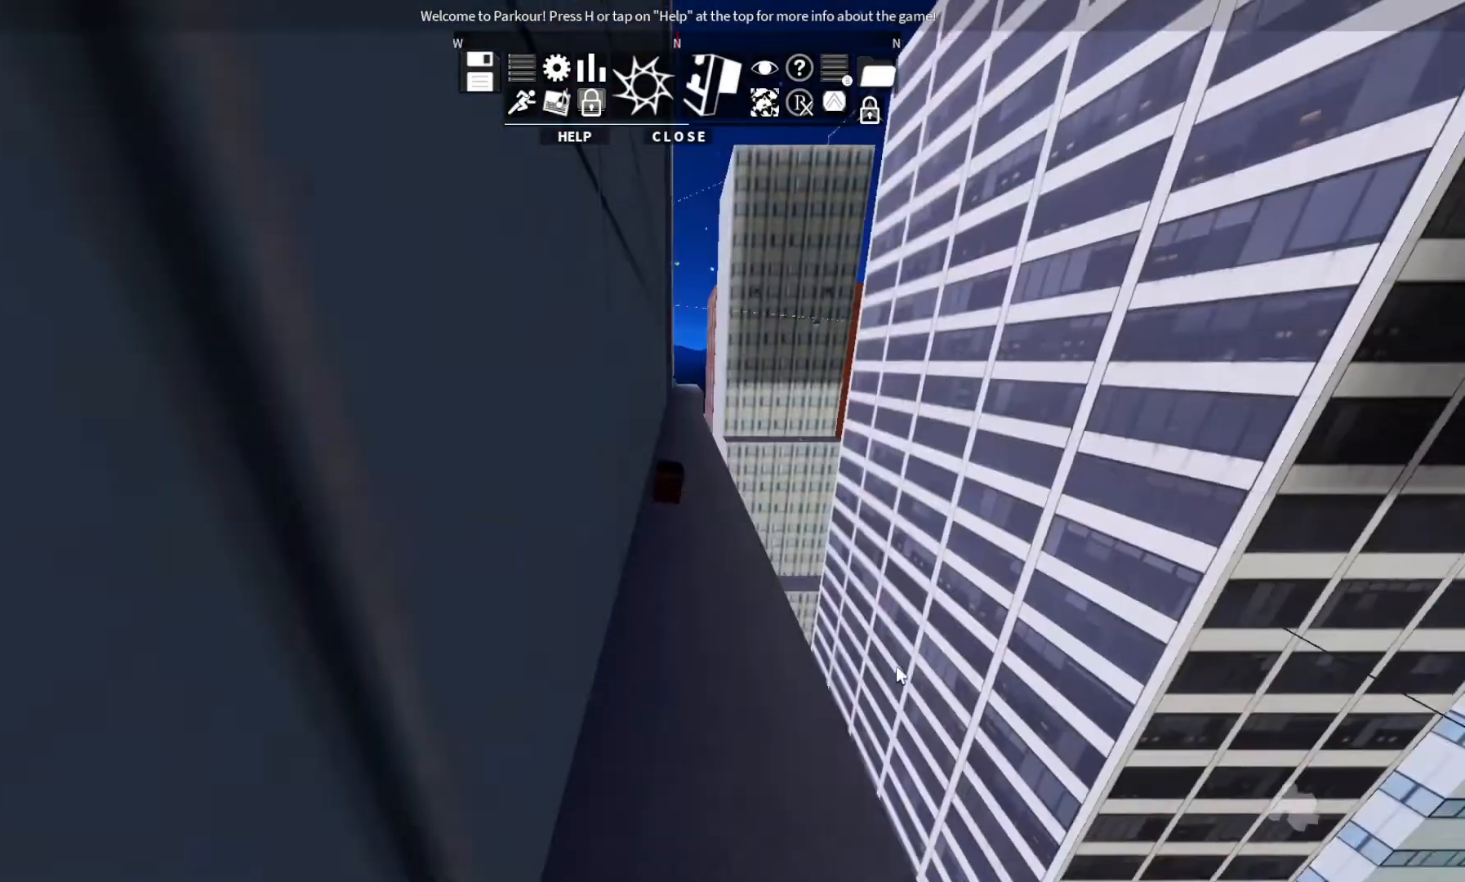
{"keys": [], "events": []}
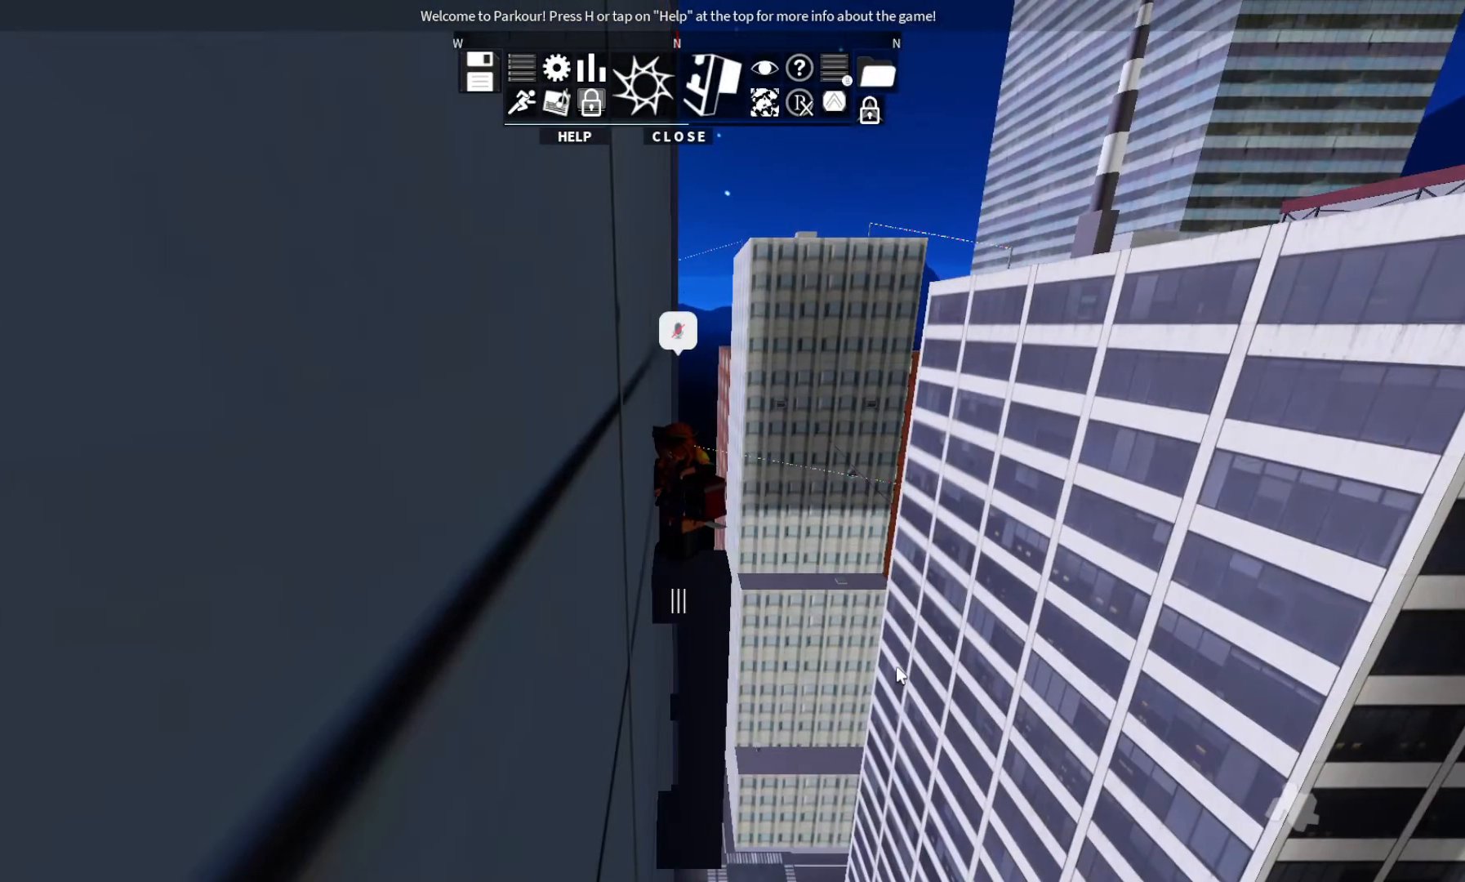
{"keys": [], "events": []}
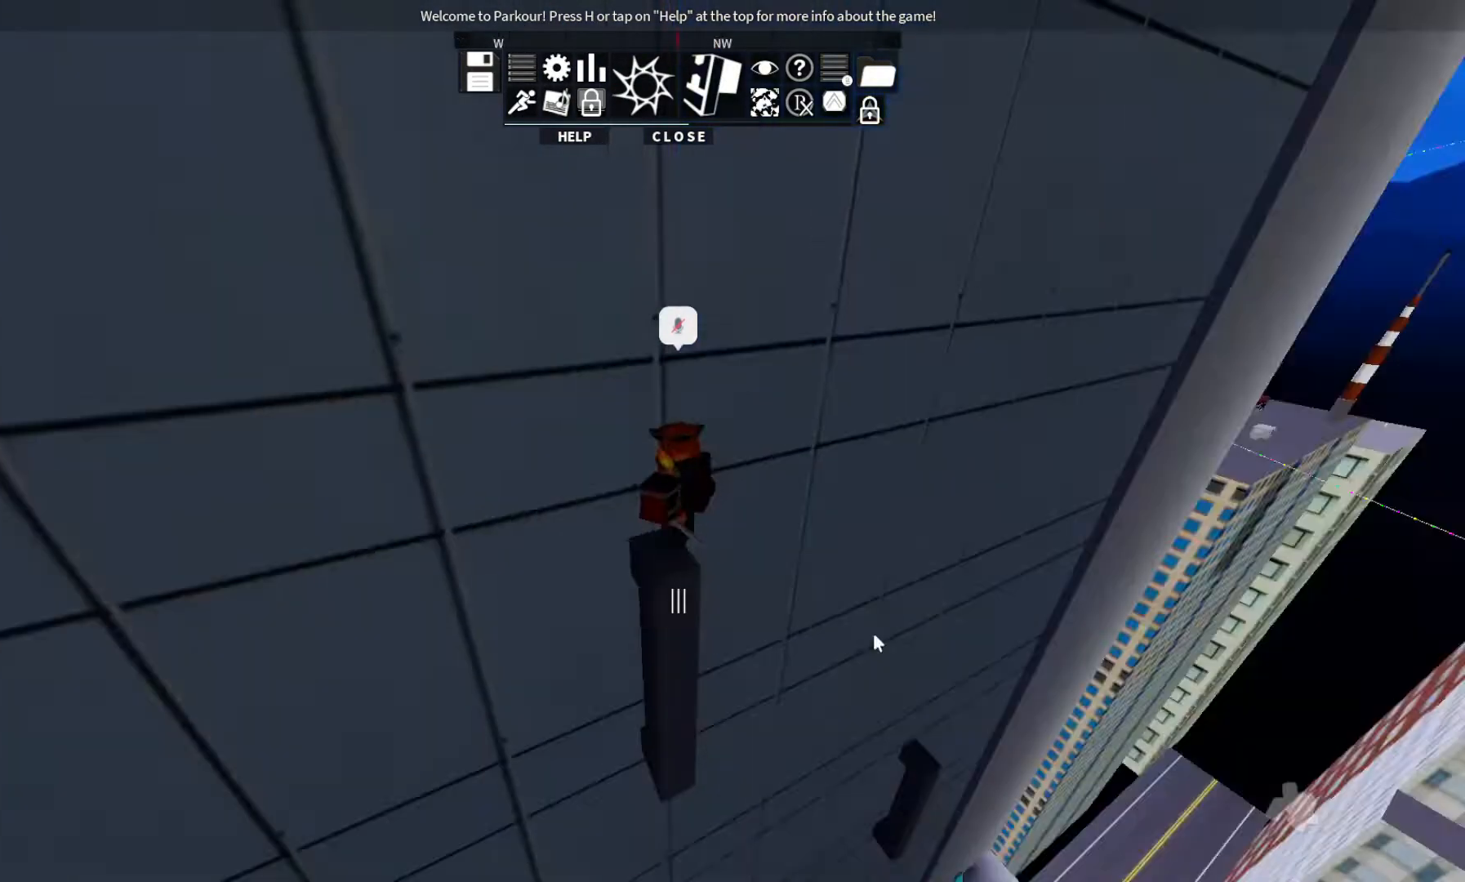
{"keys": [], "events": []}
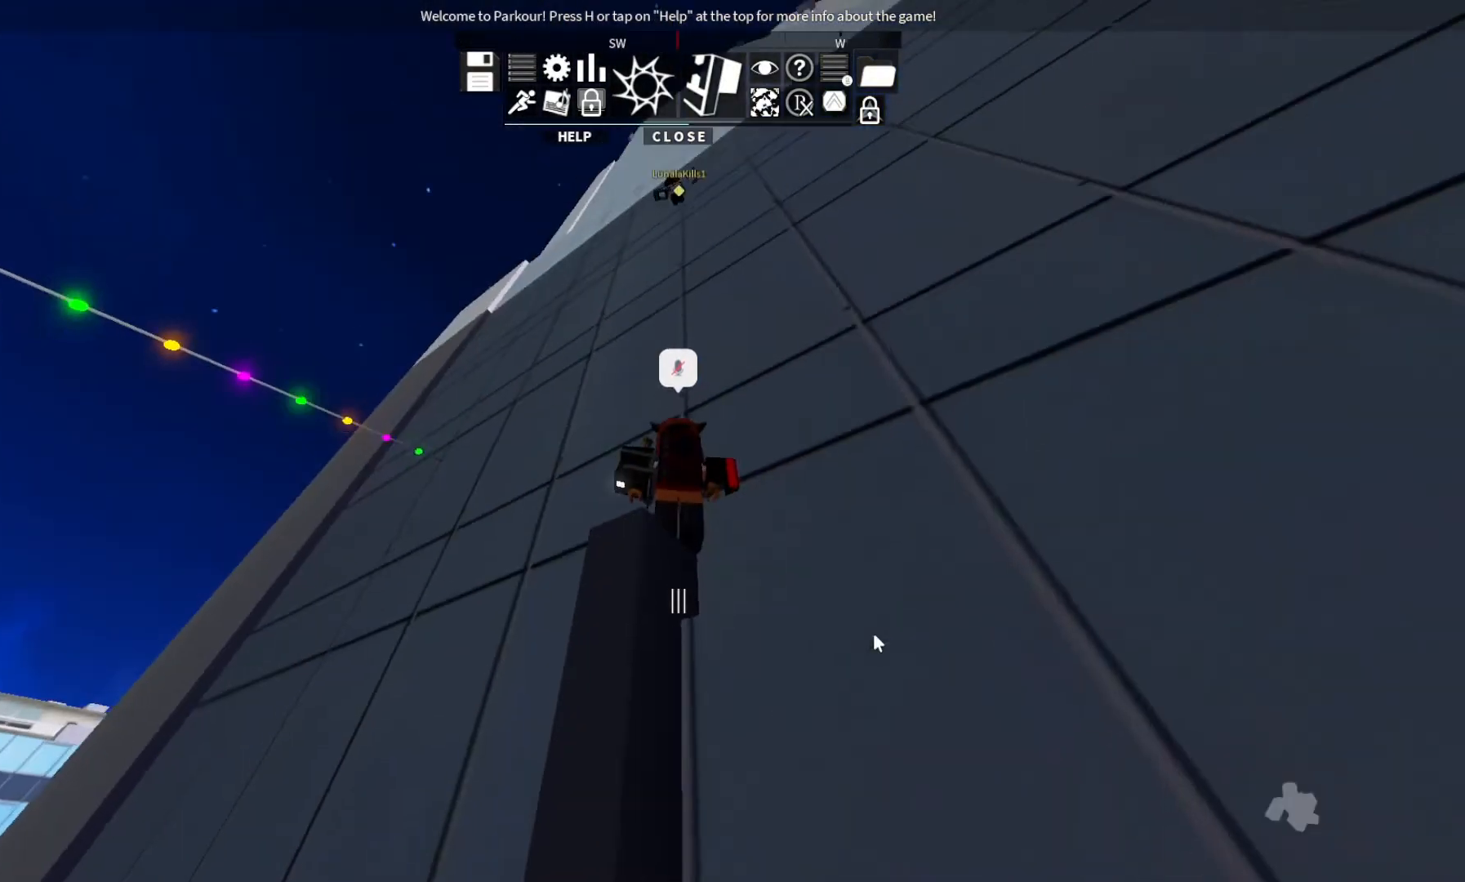
{"keys": ["space", "w"], "events": [[67, "d", "down"], [100, "ctrl", "down"], [200, "space", "down"], [300, "w", "down"], [367, "space", "up"], [433, "ctrl", "up"], [433, "space", "down"], [467, "d", "up"]]}
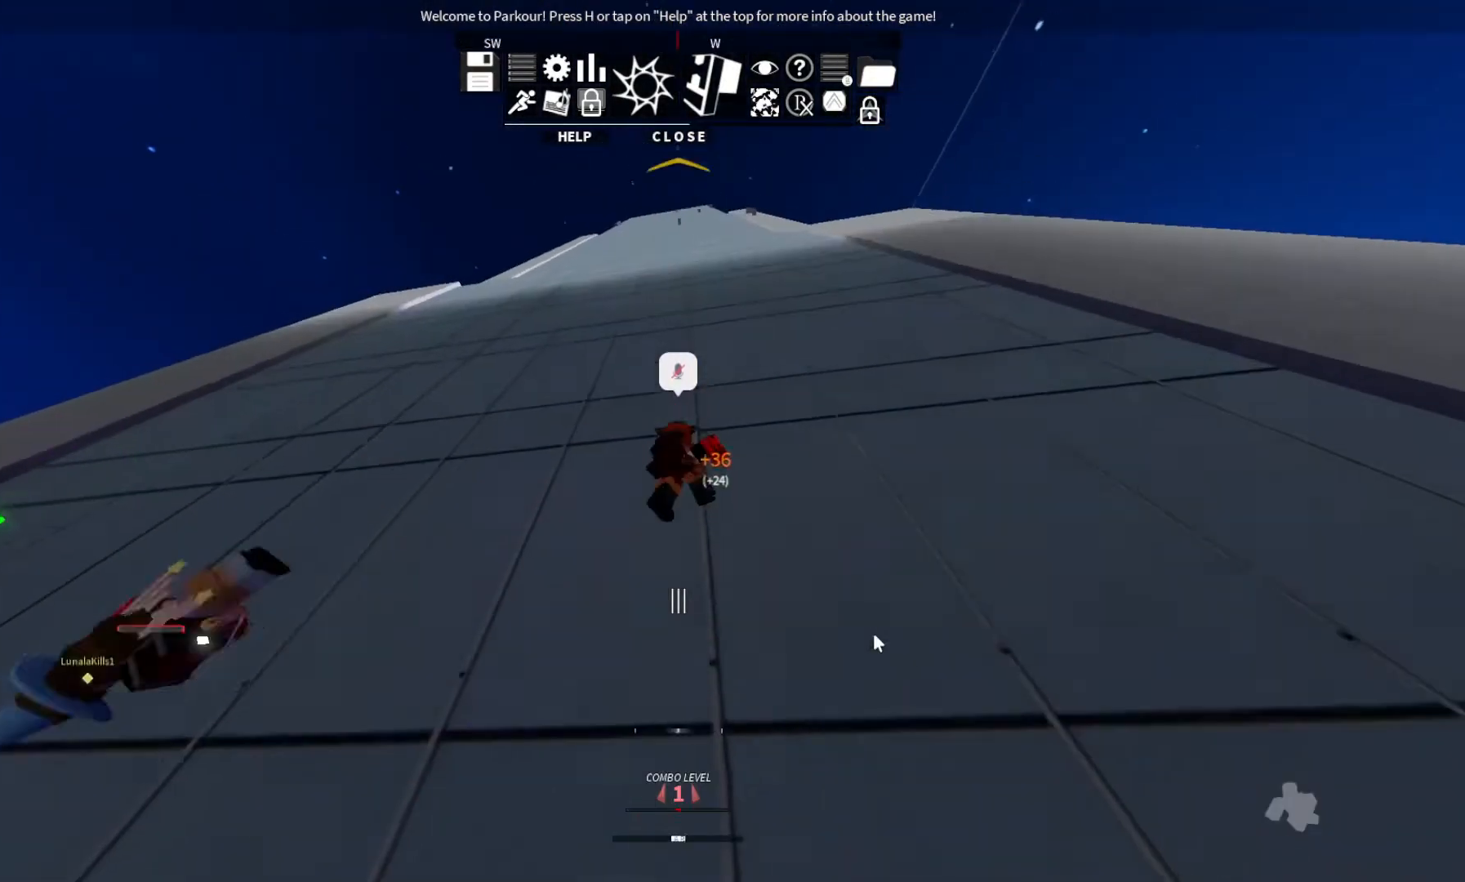
{"keys": ["w"], "events": [[100, "space", "up"], [300, "space", "down"], [433, "space", "up"]]}
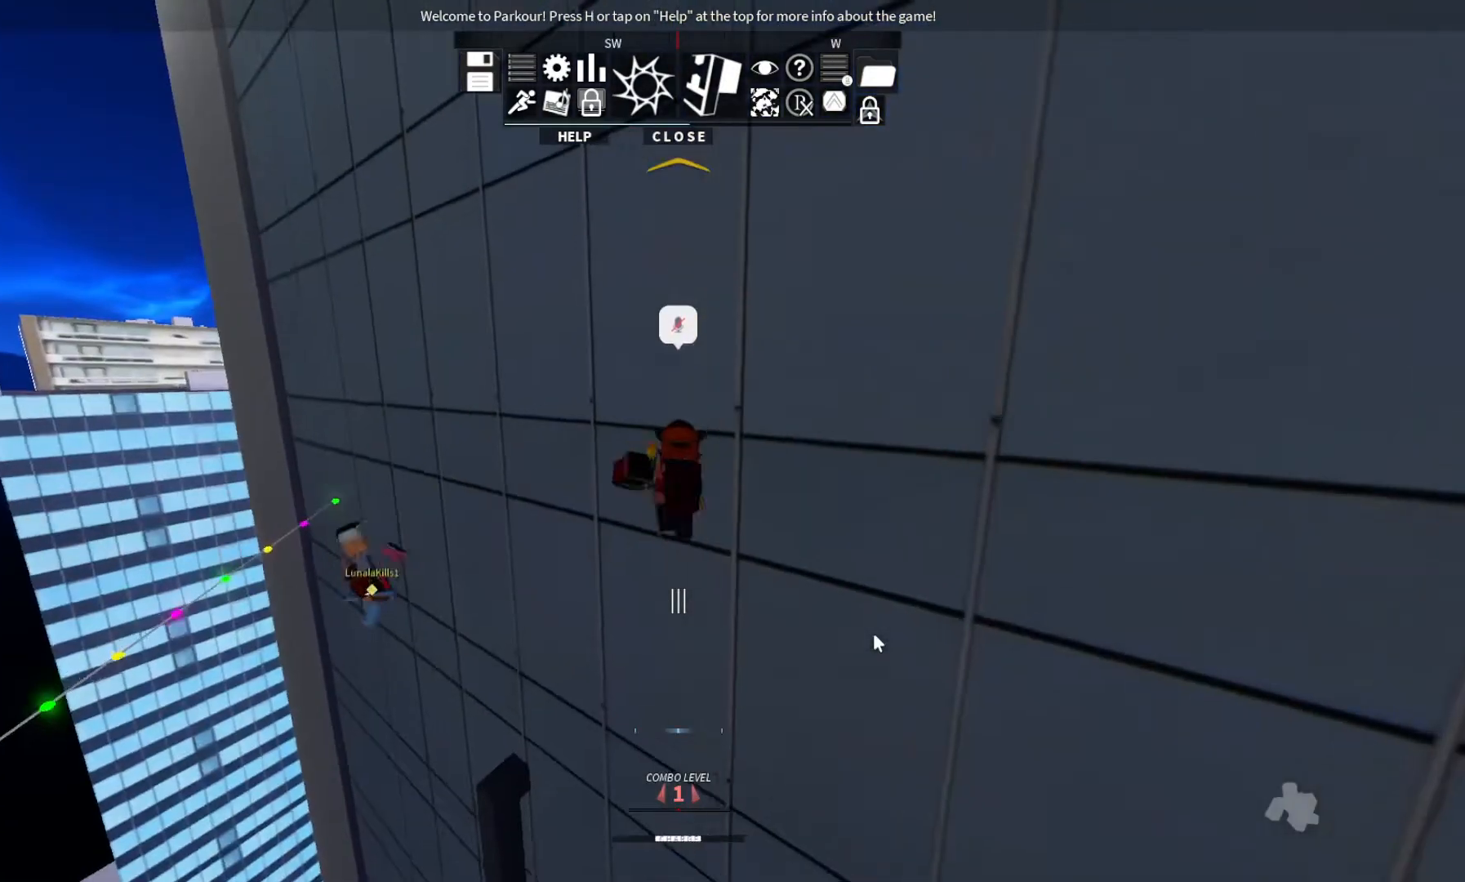
{"keys": ["w"], "events": []}